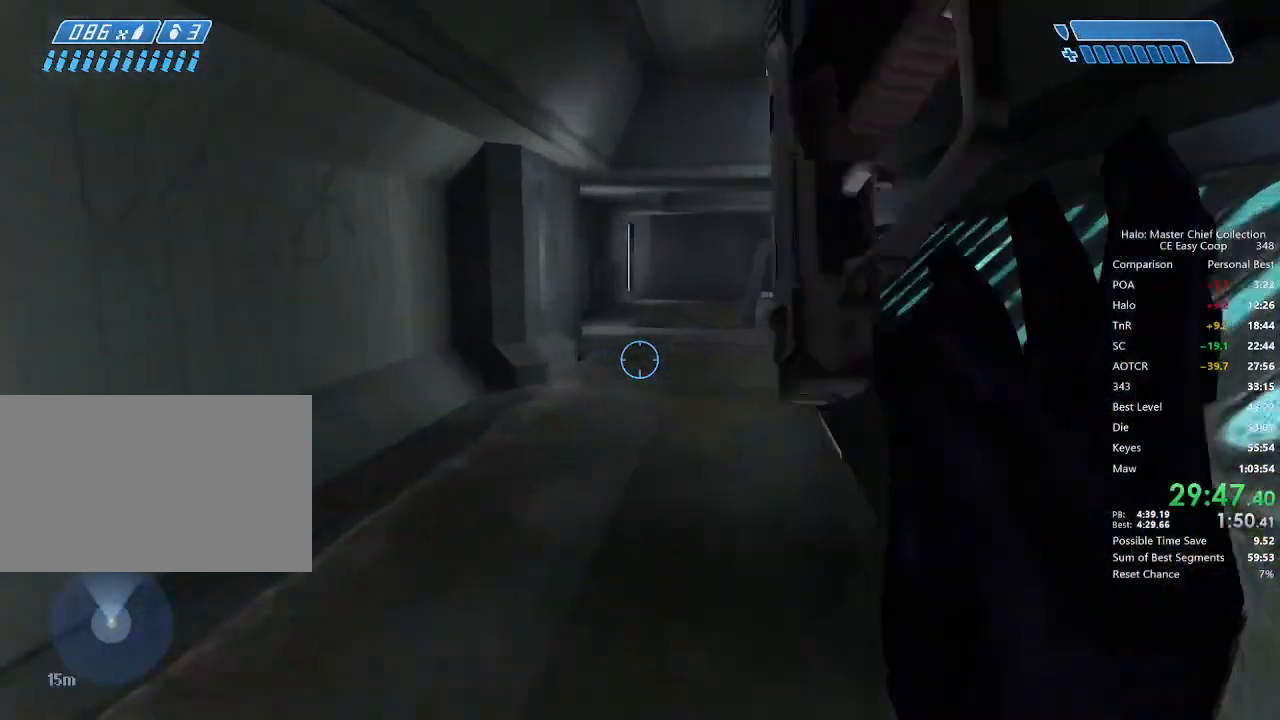
Gameplay with keyboard and mouse; each line is a JSON object with the keys and mouse buttons held at the frame after it. "events" lists presses ("down") and releases ("up") of "1", "2", "3", "4", "5", "a", "alt", "c", "caps_lock", "ctrl", "d", "e", "f", "g", "q", "r", "s", "shift", "space", "t", "tab", "v", "w", "x", "z", "mouse_left", "mouse_wheel" and "mouse_right" between this image and that frame as [ms after this image, input, new state], when the widget could be followed in between. "mouse_left", "mouse_wheel", "mouse_right" = the "left", "wheel", "right" buttons of the "mouse" list. No other keys are recorded. "wheel" means that the mouse wheel is clicked or scrolled. "mouse_move" is the direction in which the mouse moves at that frame (one of eight, or "still"), when it could be read.
{"keys": ["w"], "mouse": [], "mouse_move": "still", "events": []}
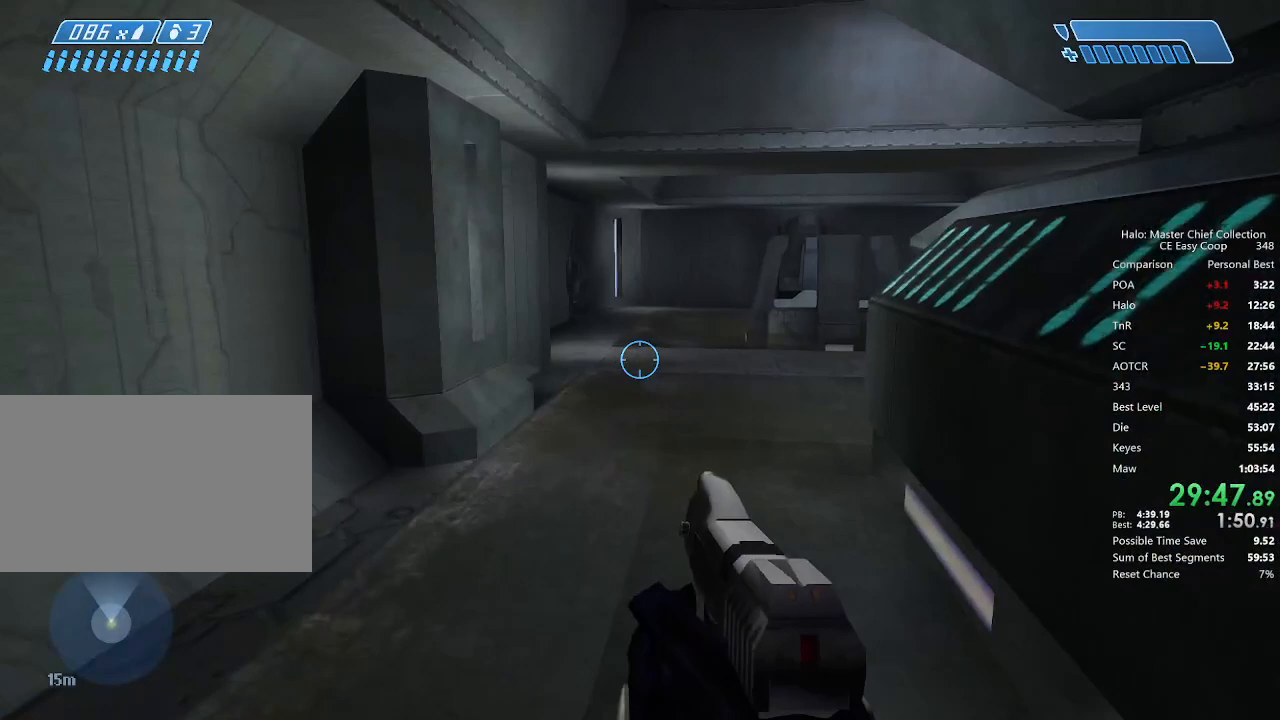
{"keys": ["w"], "mouse": [], "mouse_move": "still", "events": []}
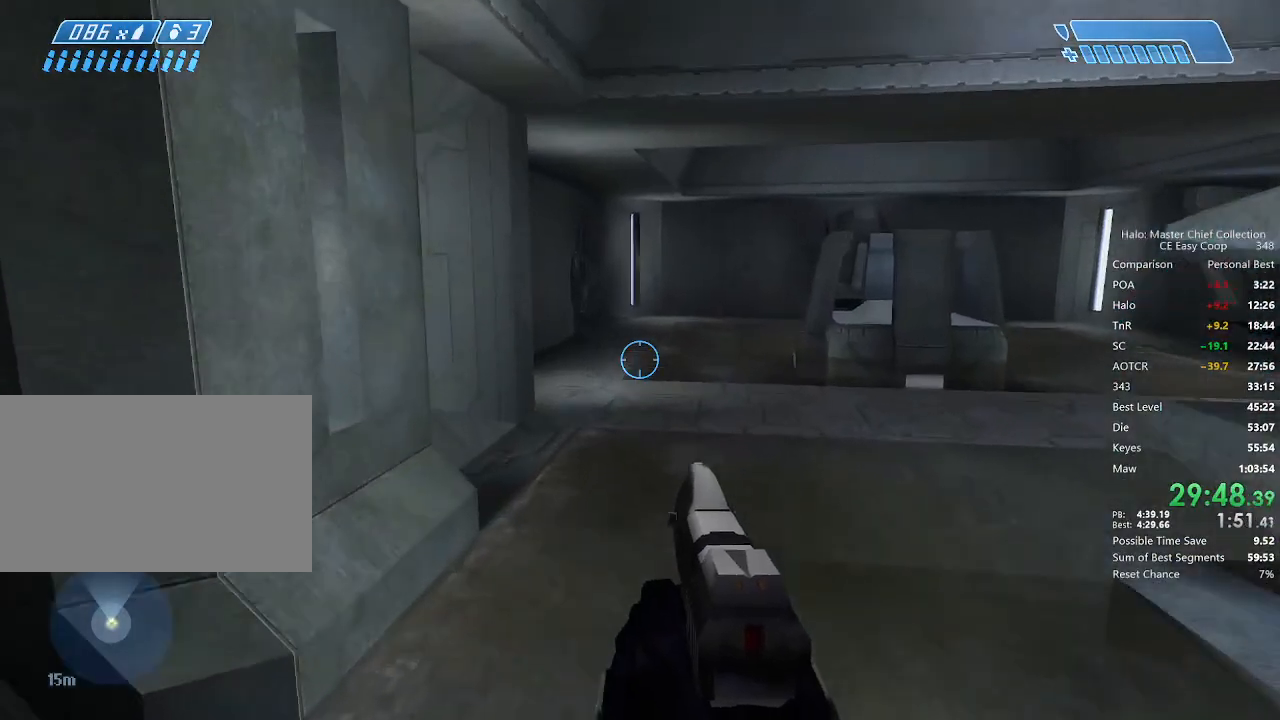
{"keys": ["w"], "mouse": [], "mouse_move": "still", "events": []}
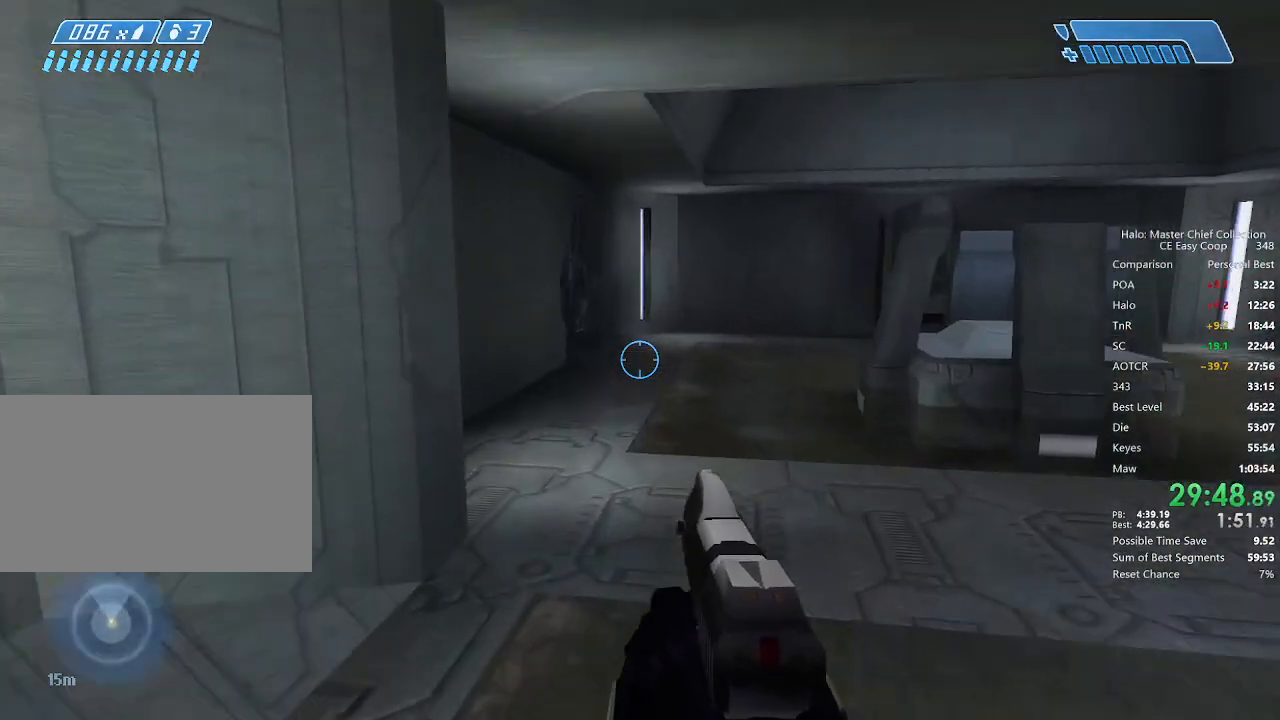
{"keys": ["w"], "mouse": [], "mouse_move": "still", "events": []}
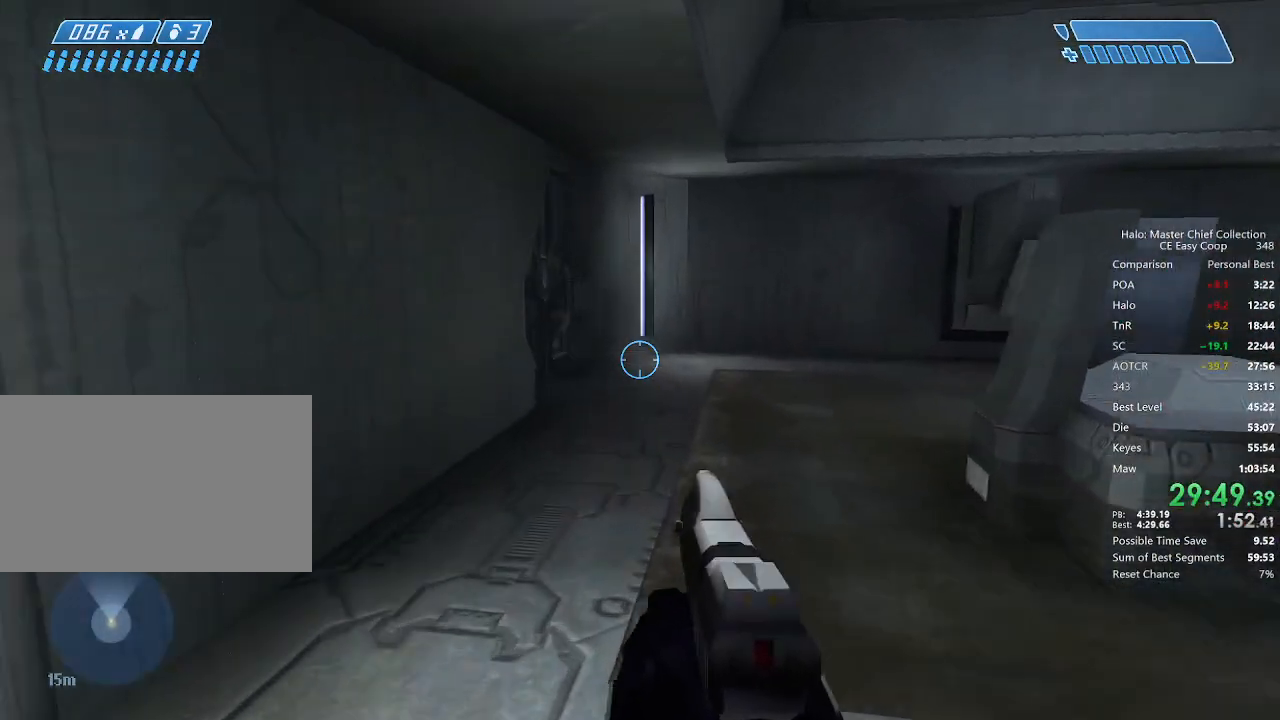
{"keys": ["w"], "mouse": [], "mouse_move": "still", "events": []}
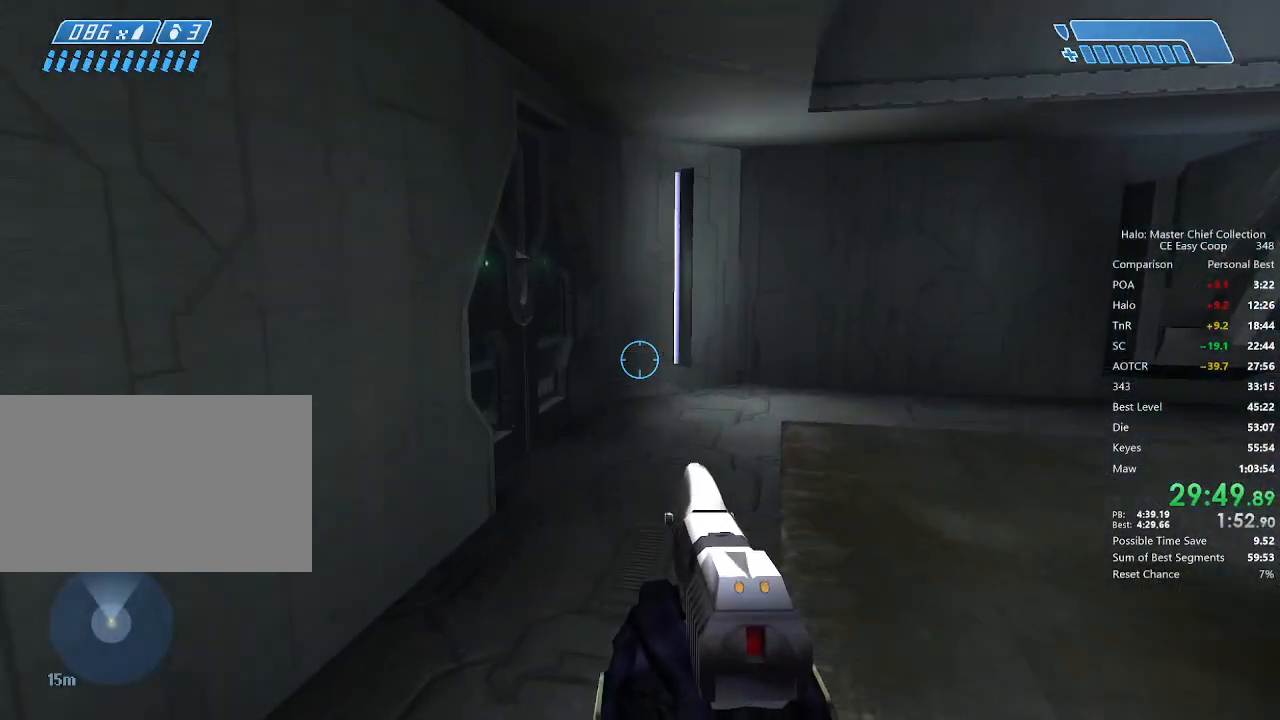
{"keys": ["w"], "mouse": [], "mouse_move": "left", "events": []}
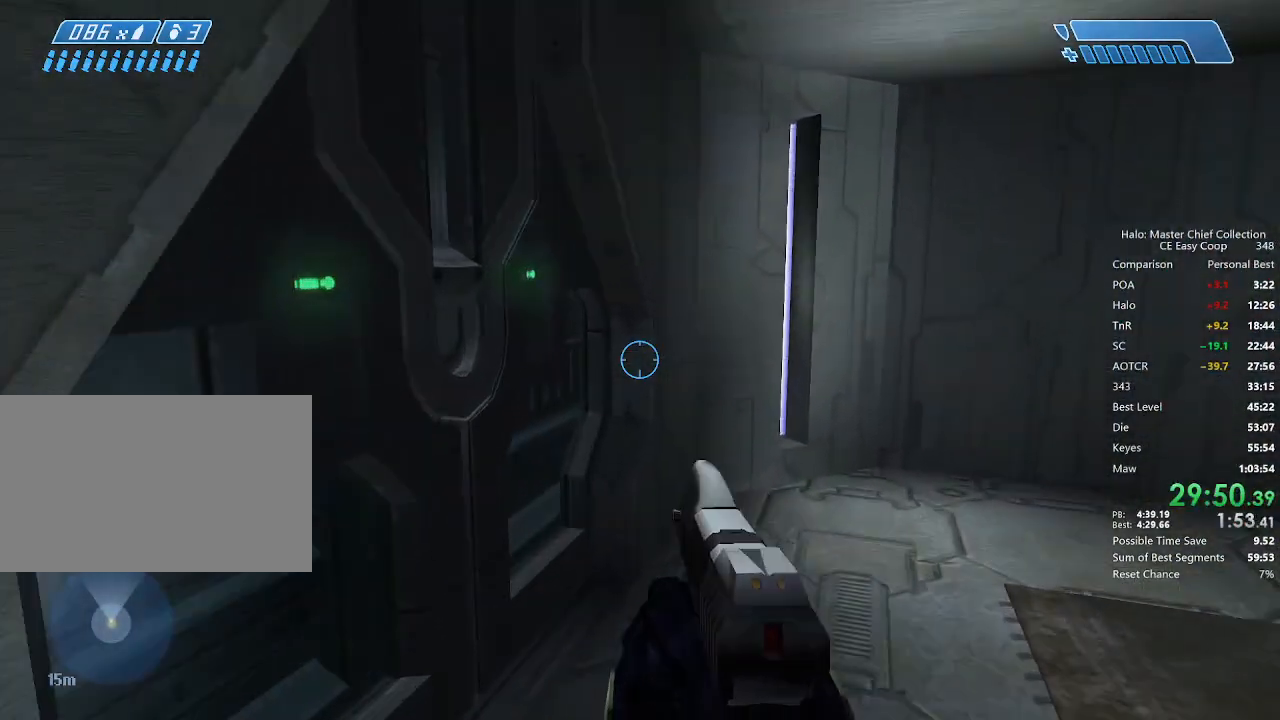
{"keys": ["w"], "mouse": [], "mouse_move": "left", "events": []}
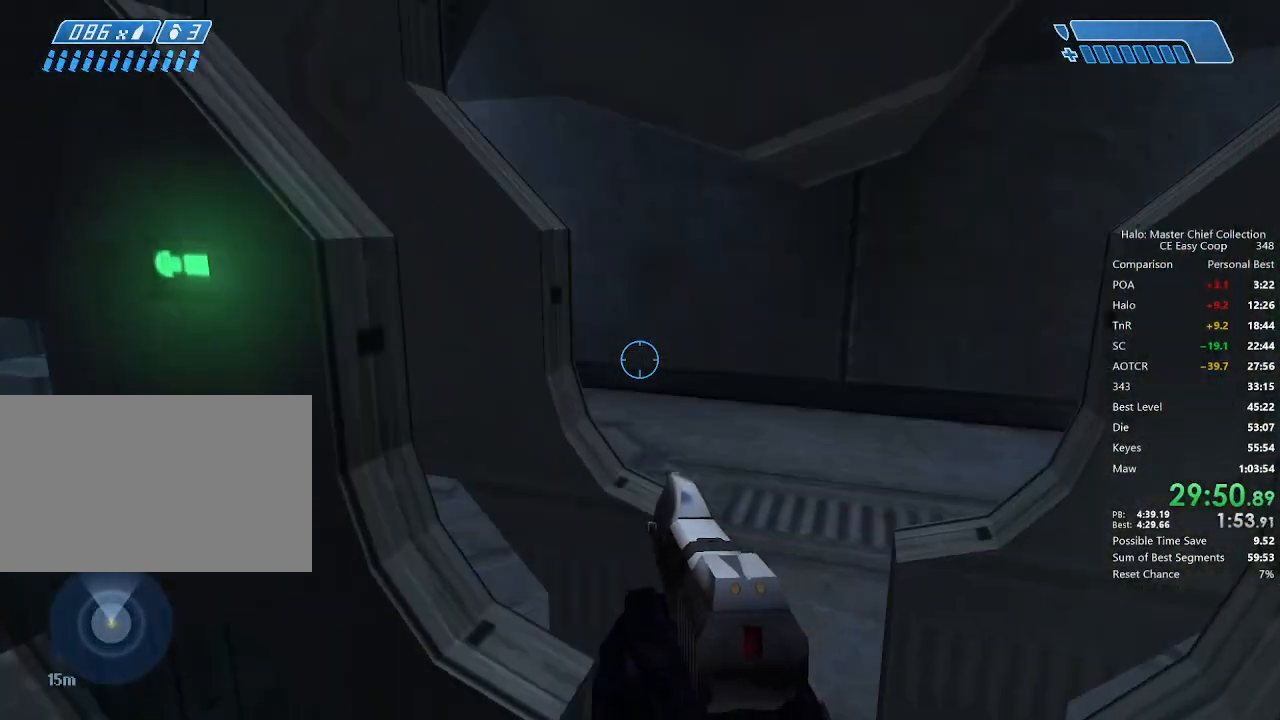
{"keys": ["w"], "mouse": [], "mouse_move": "right", "events": []}
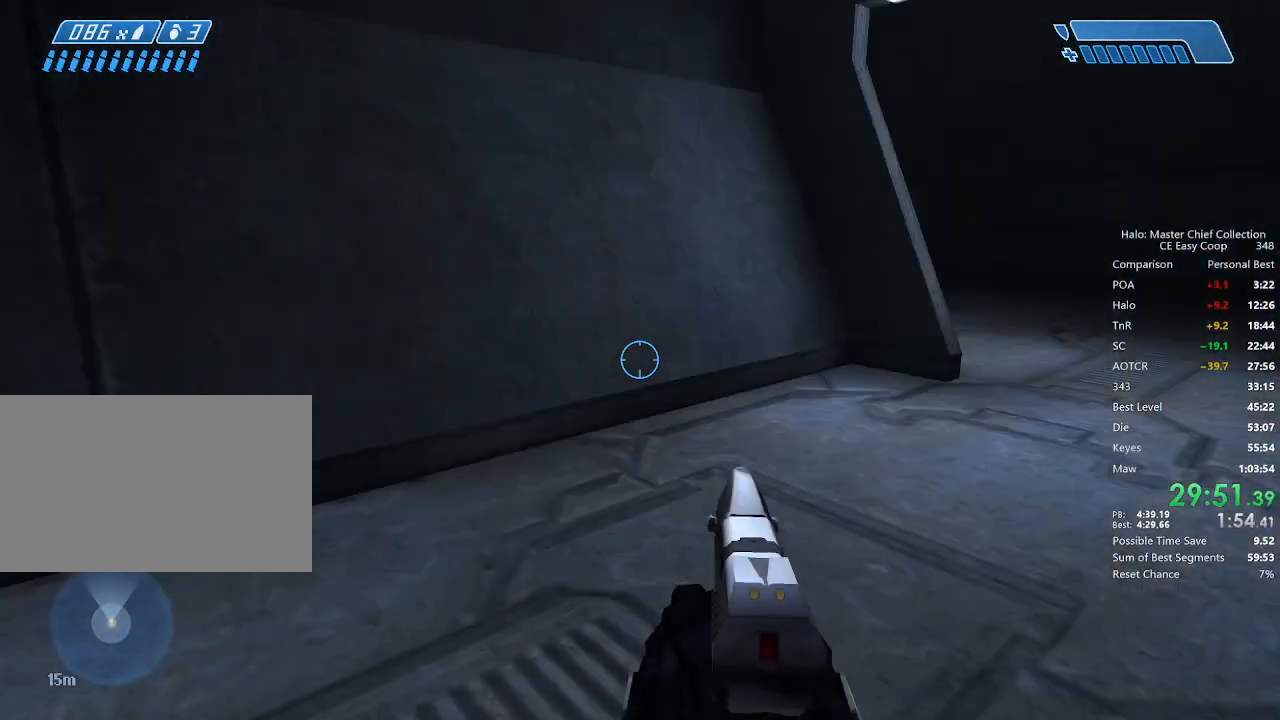
{"keys": ["w"], "mouse": [], "mouse_move": "still", "events": []}
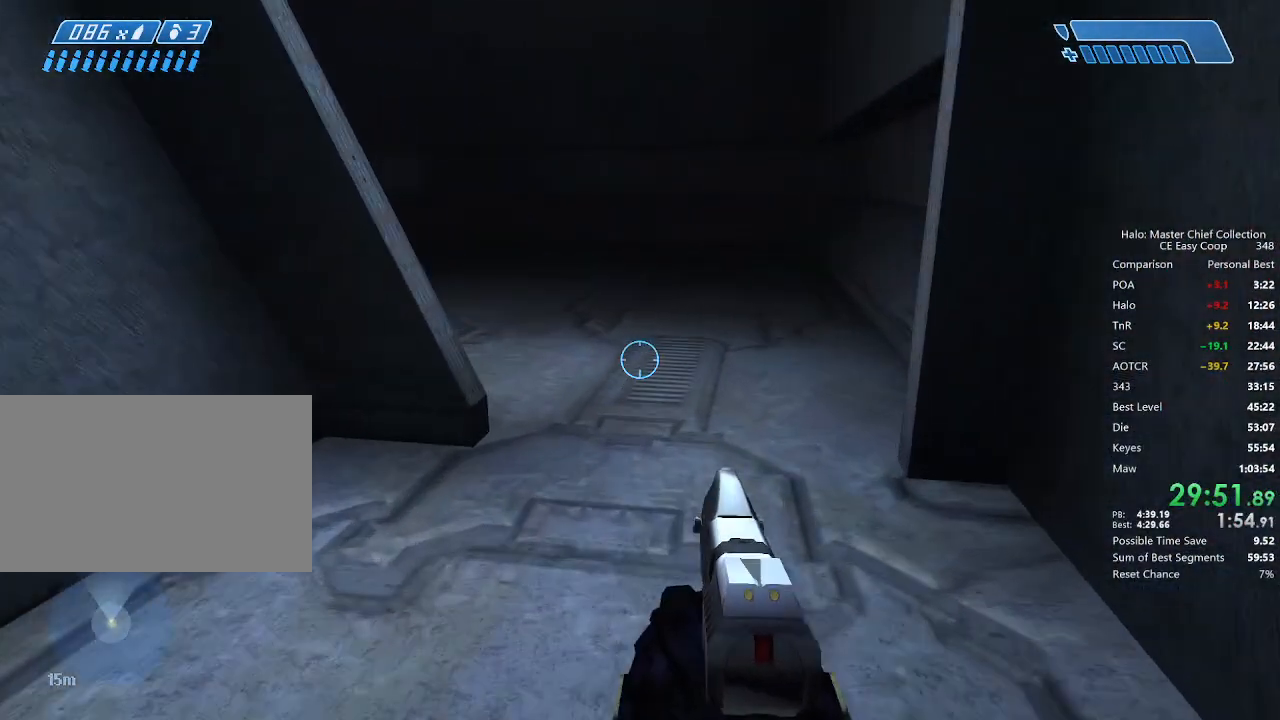
{"keys": ["w"], "mouse": [], "mouse_move": "left", "events": []}
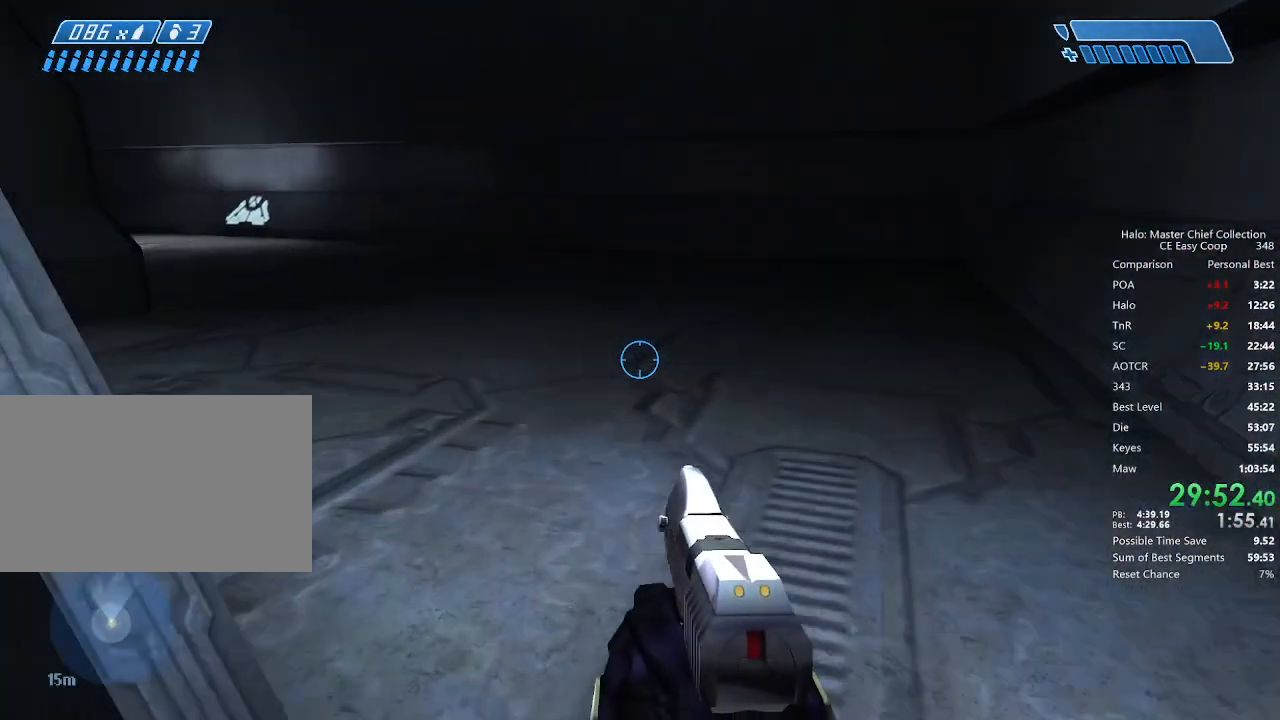
{"keys": ["w"], "mouse": [], "mouse_move": "left", "events": []}
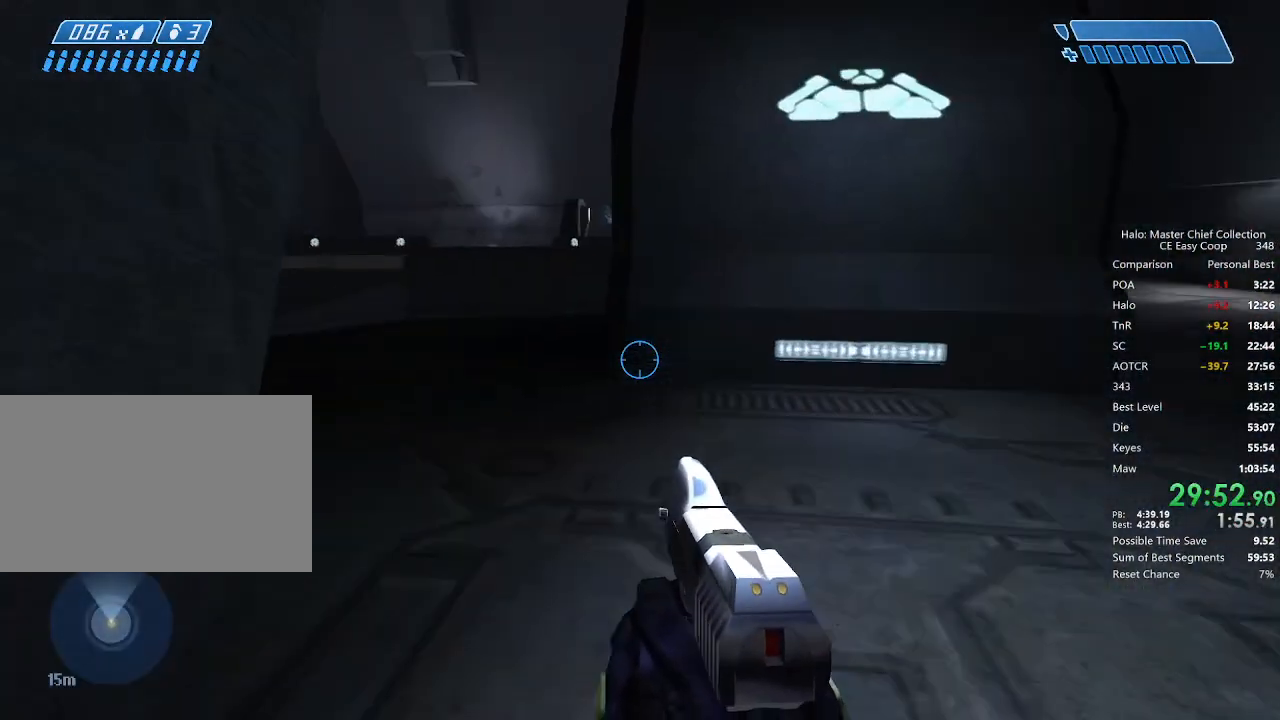
{"keys": ["w"], "mouse": [], "mouse_move": "still", "events": []}
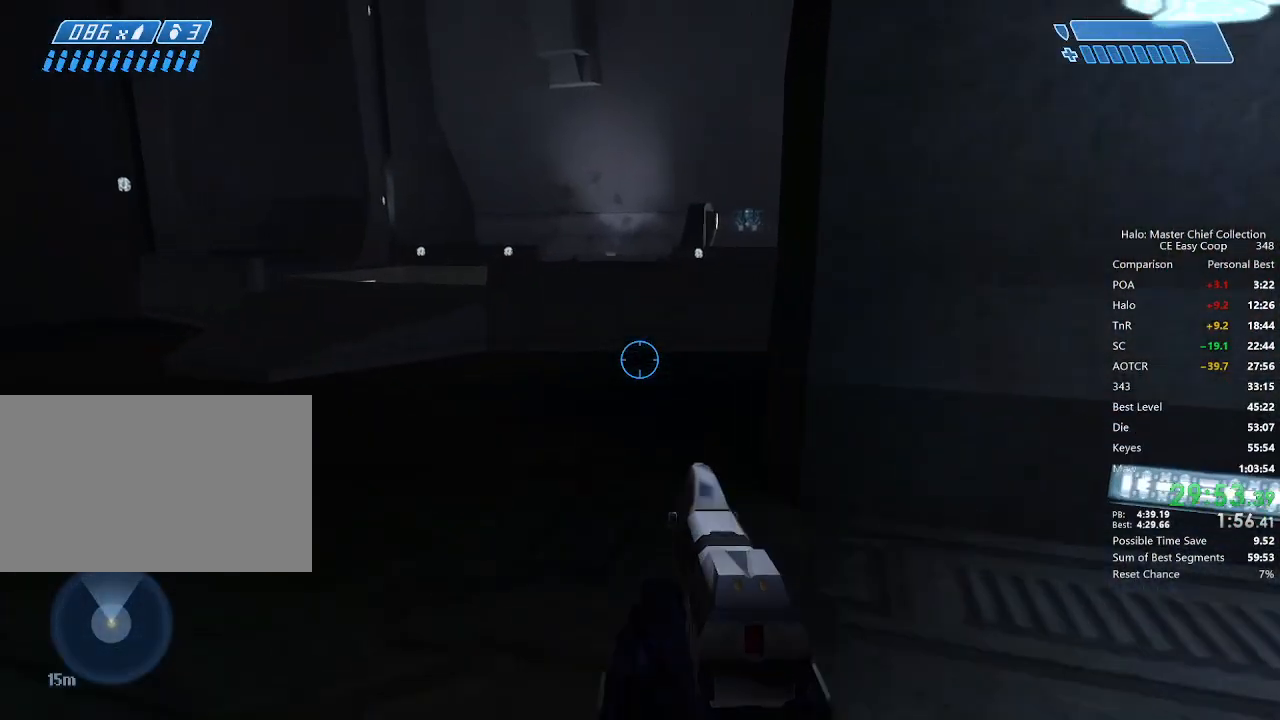
{"keys": ["w"], "mouse": [], "mouse_move": "still", "events": []}
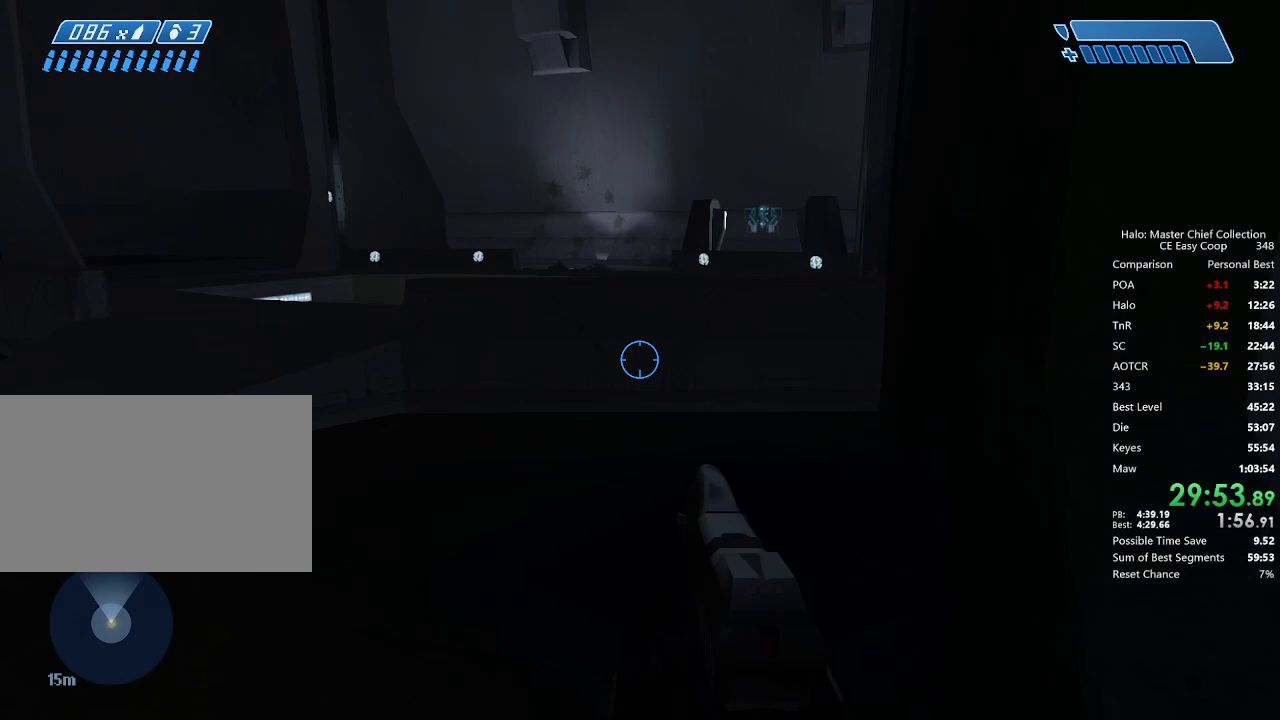
{"keys": ["f", "w"], "mouse": [], "mouse_move": "still", "events": [[250, "4", "down"], [250, "space", "down"], [333, "space", "up"], [417, "4", "up"], [500, "f", "down"]]}
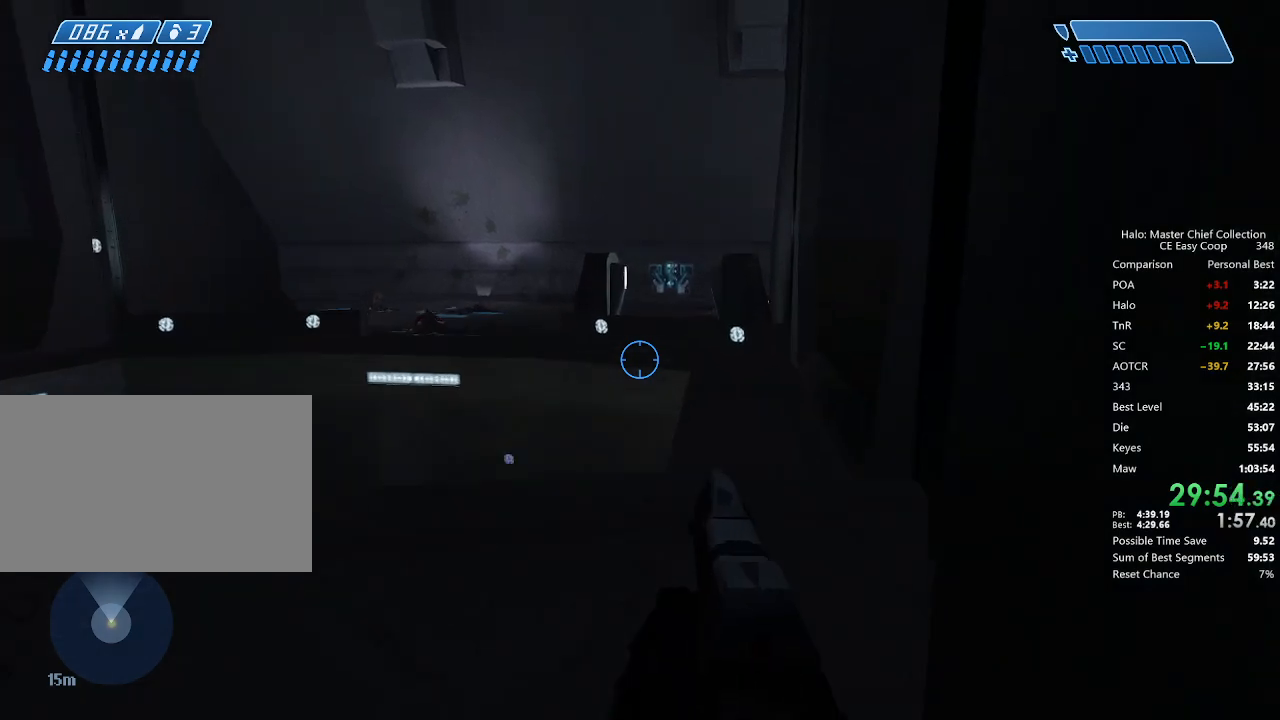
{"keys": ["f", "w"], "mouse": [], "mouse_move": "still", "events": []}
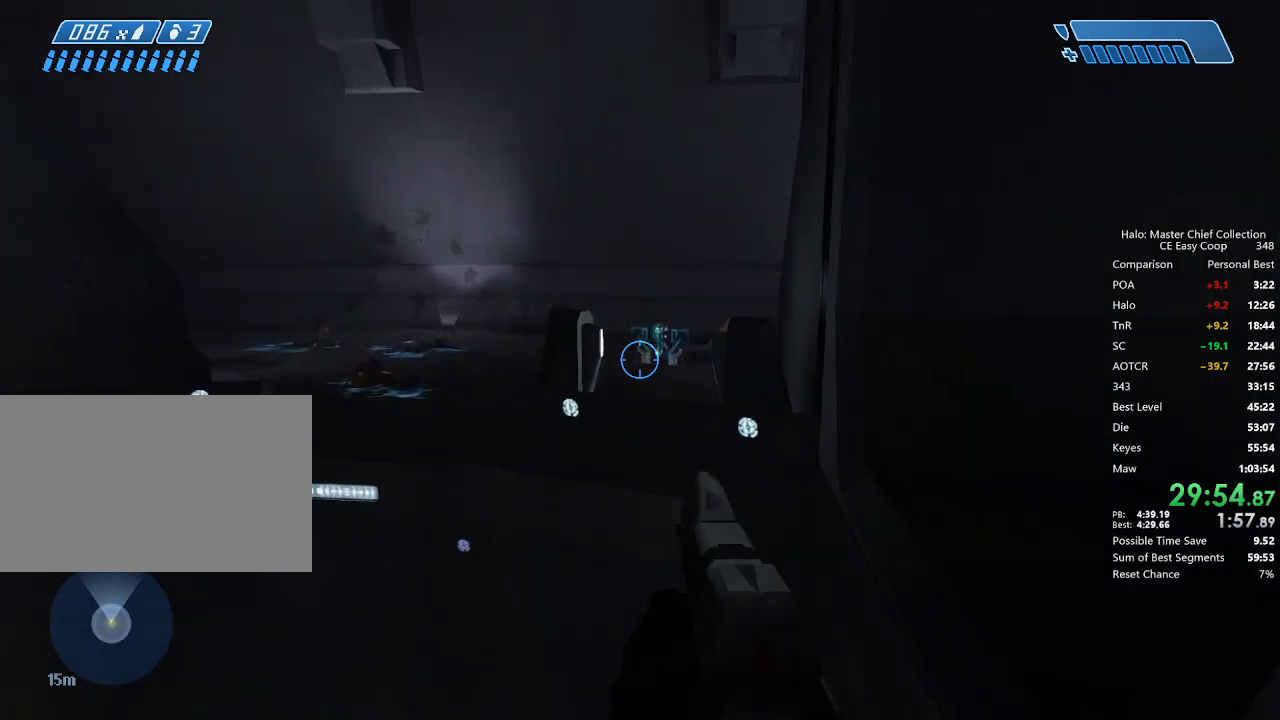
{"keys": ["f", "w"], "mouse": [], "mouse_move": "still", "events": []}
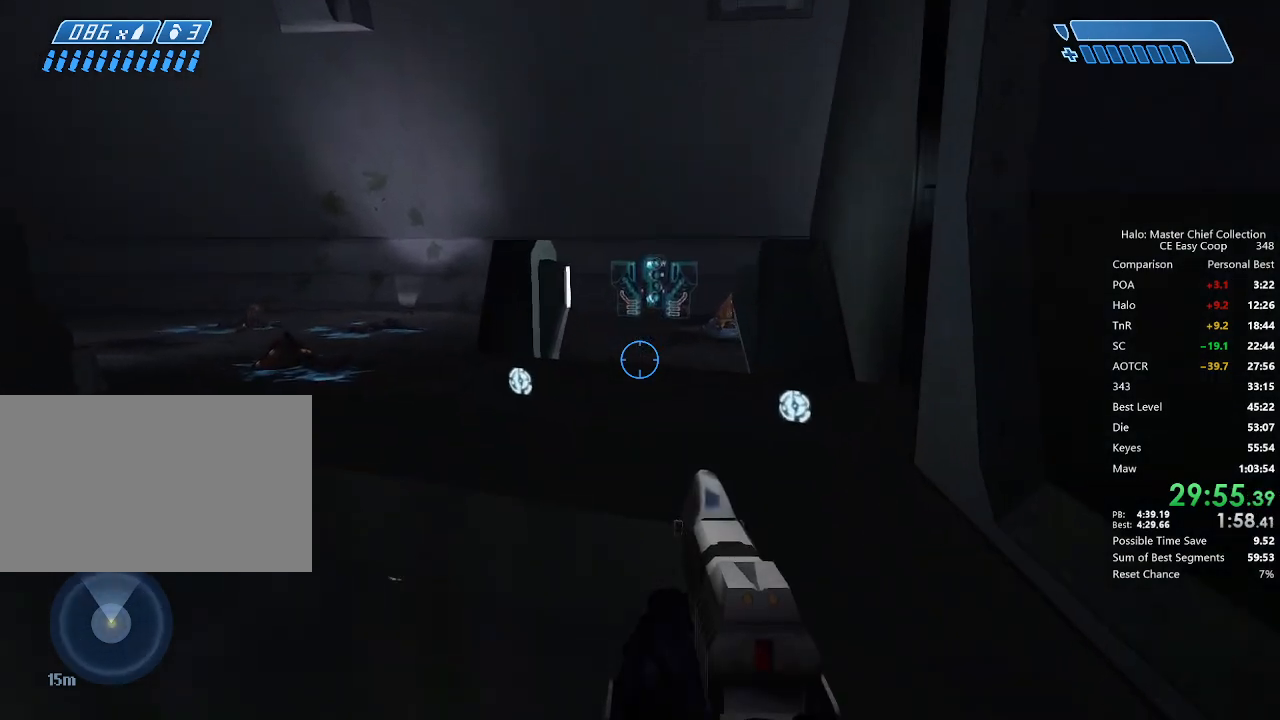
{"keys": ["f", "w"], "mouse": [], "mouse_move": "still", "events": []}
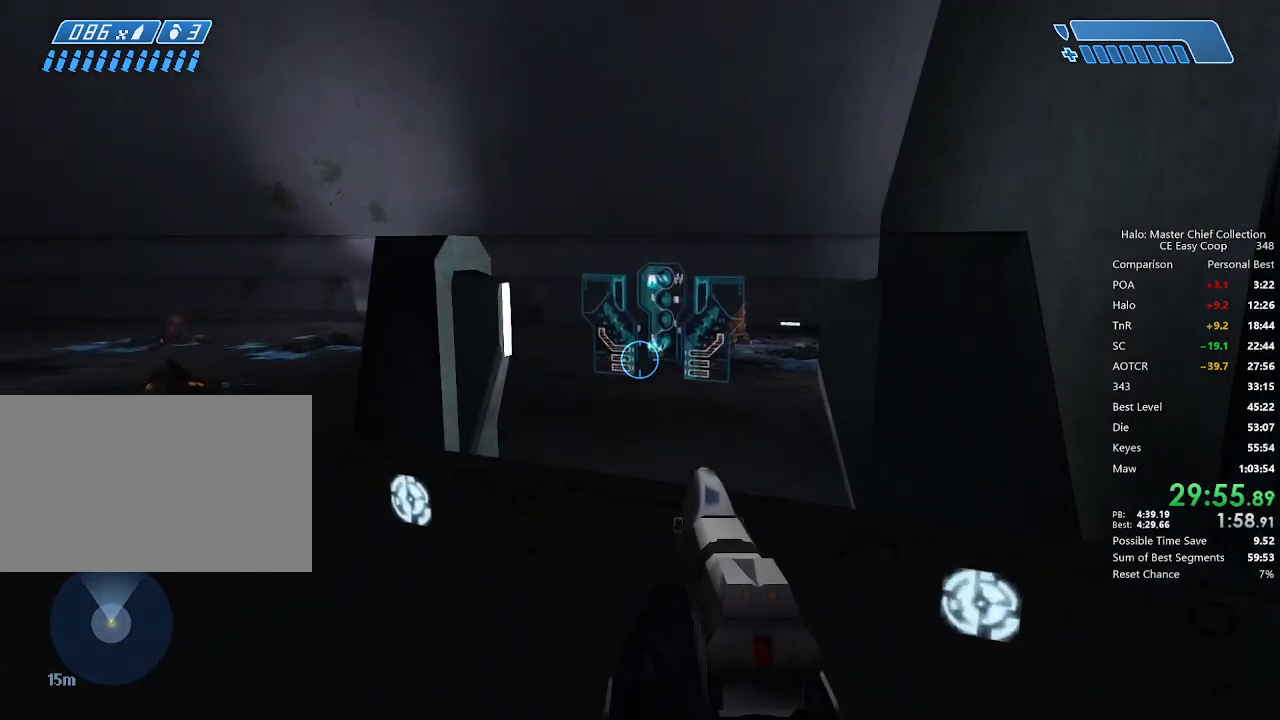
{"keys": ["a", "w"], "mouse": [], "mouse_move": "left", "events": [[333, "a", "down"], [417, "f", "up"]]}
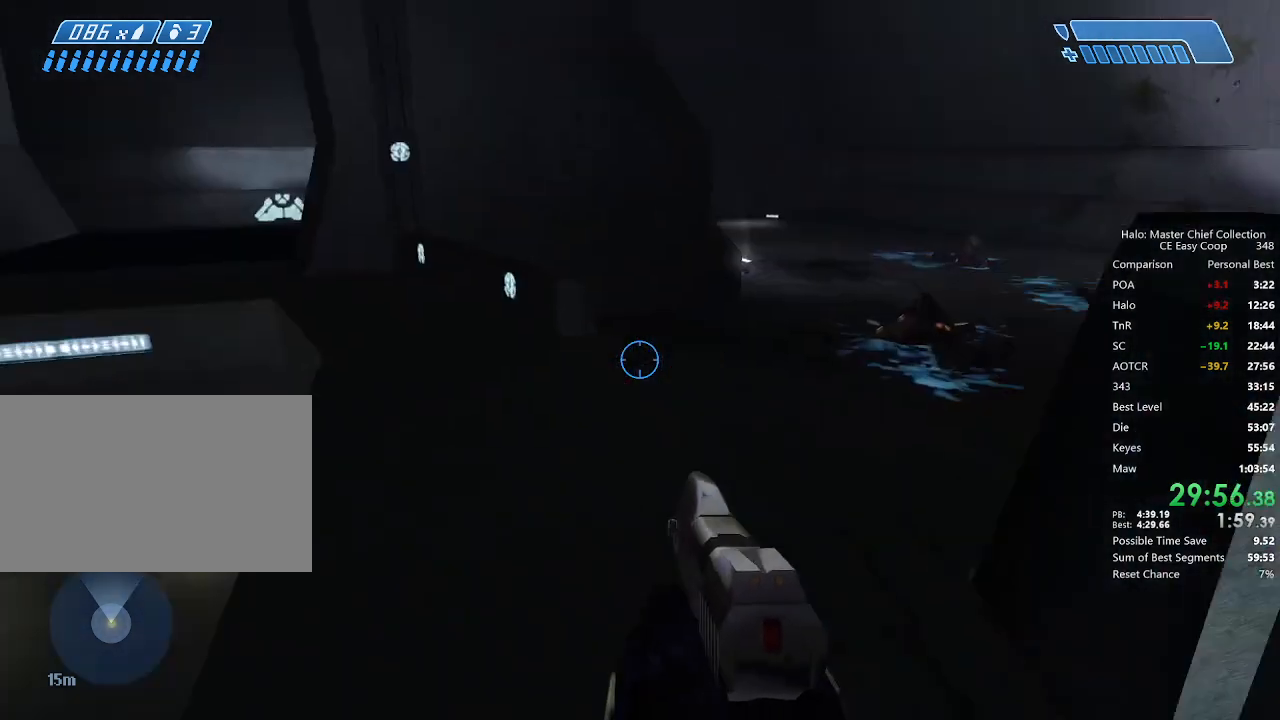
{"keys": ["t", "w"], "mouse": [], "mouse_move": "down-right", "events": [[208, "a", "up"], [458, "t", "down"]]}
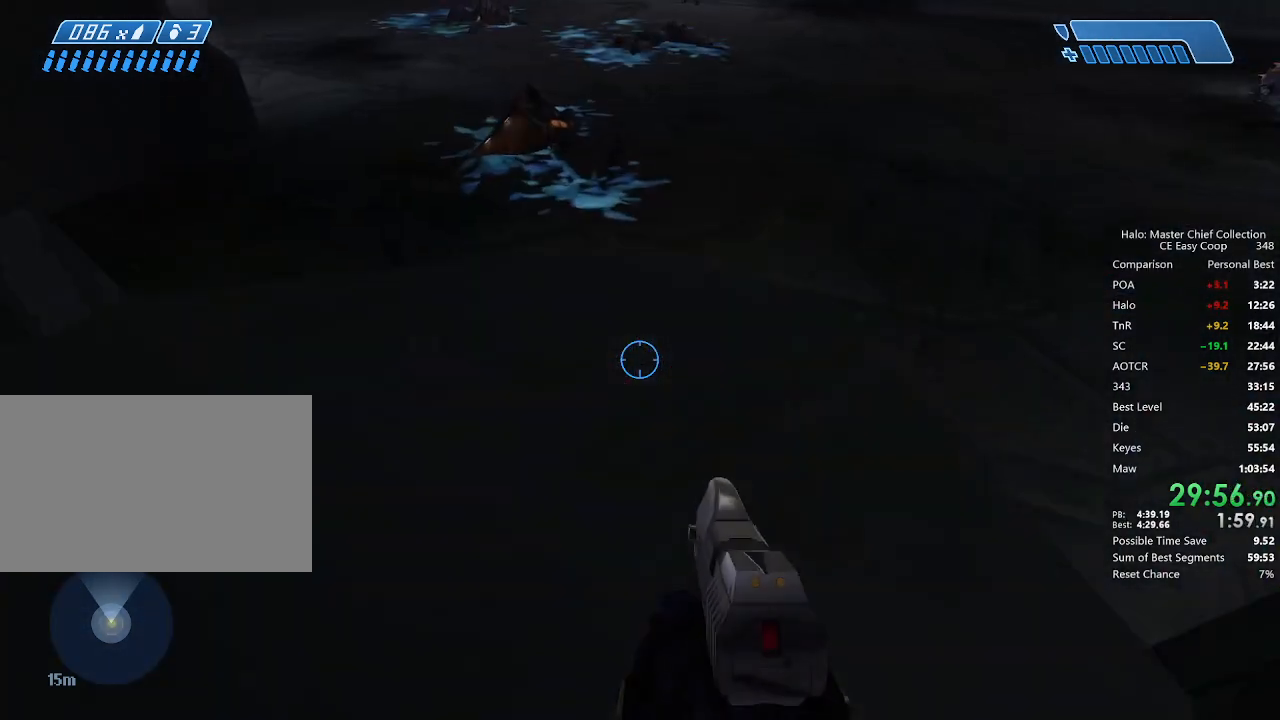
{"keys": [], "mouse": [], "mouse_move": "still", "events": [[83, "t", "up"], [125, "w", "up"]]}
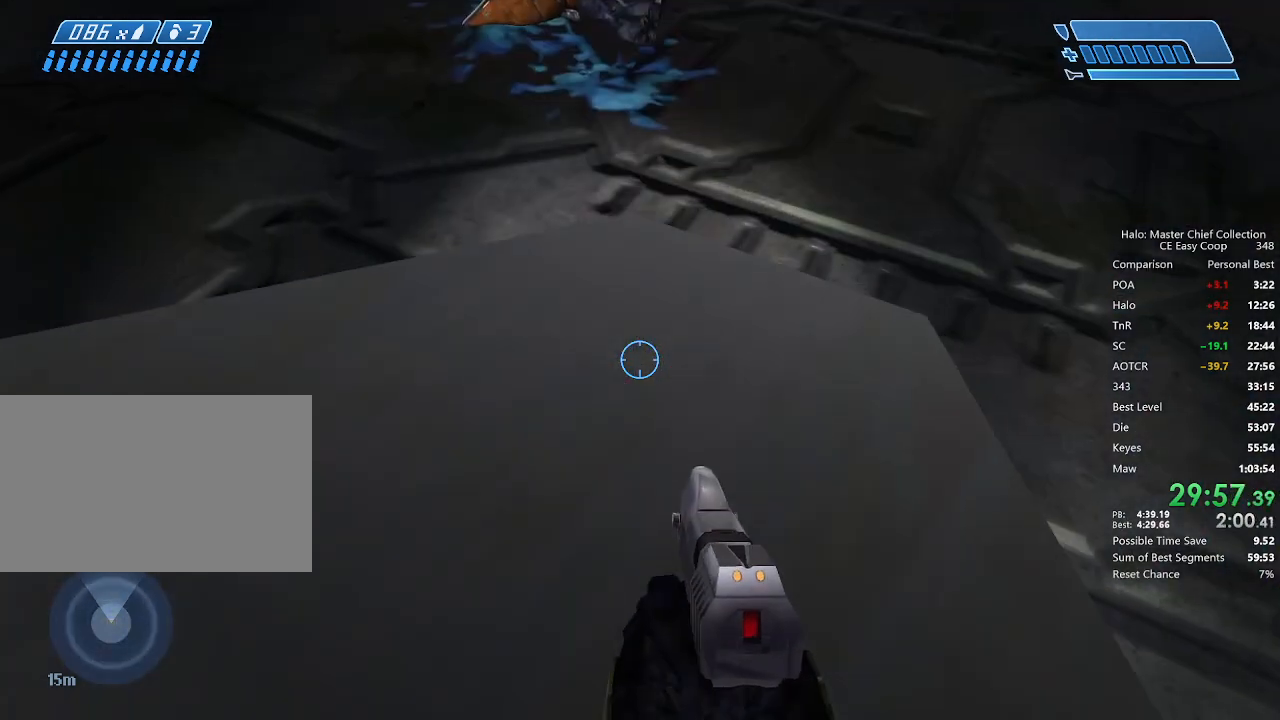
{"keys": [], "mouse": [], "mouse_move": "still", "events": []}
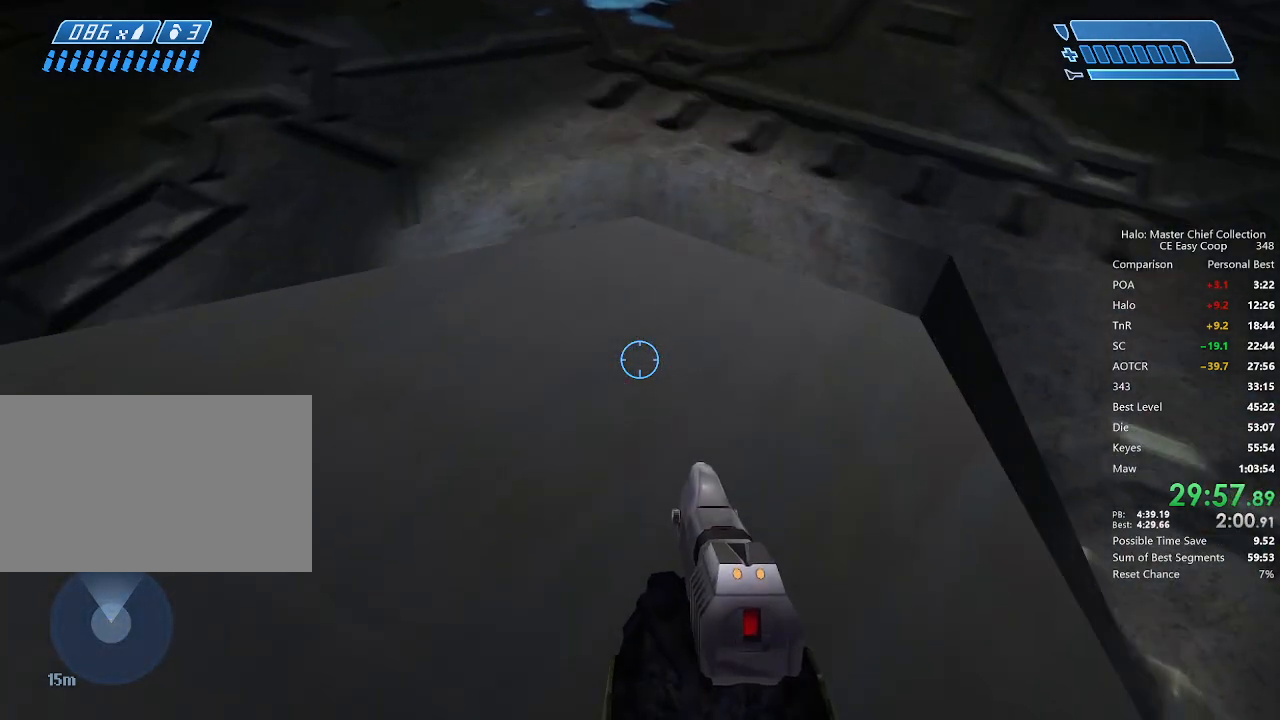
{"keys": ["w"], "mouse": [], "mouse_move": "still", "events": [[333, "w", "down"]]}
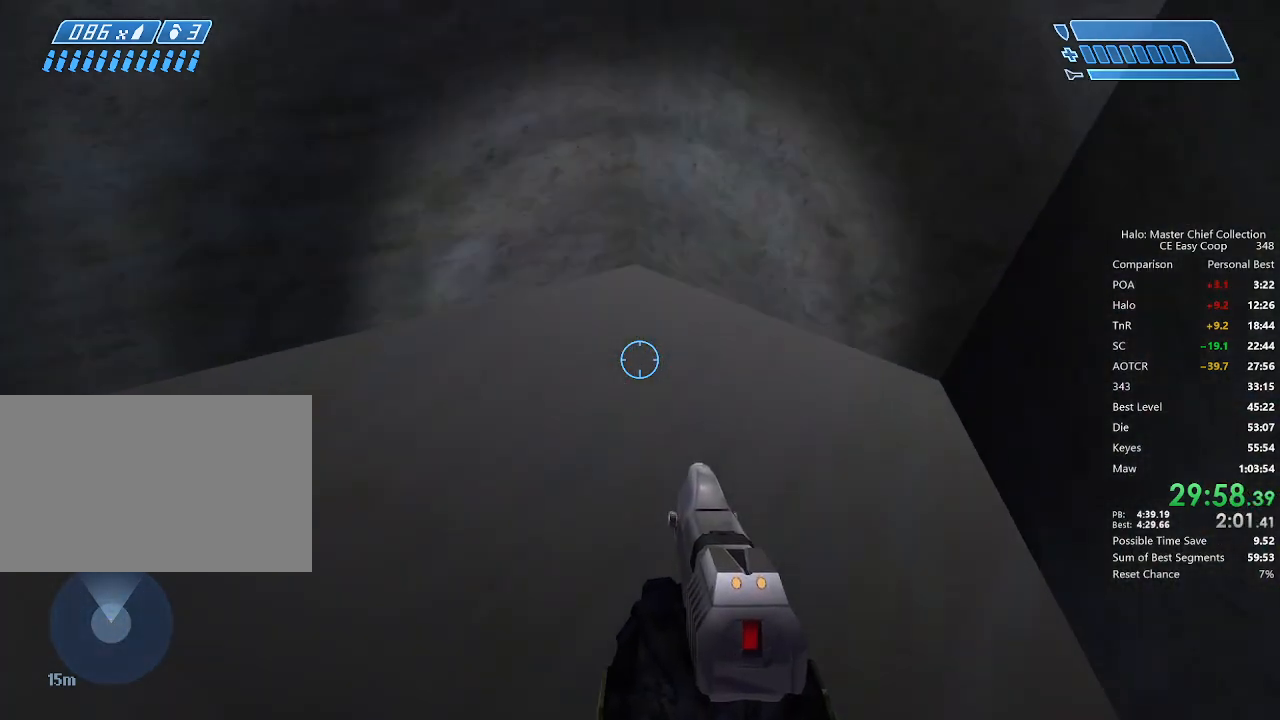
{"keys": ["w"], "mouse": [], "mouse_move": "still", "events": []}
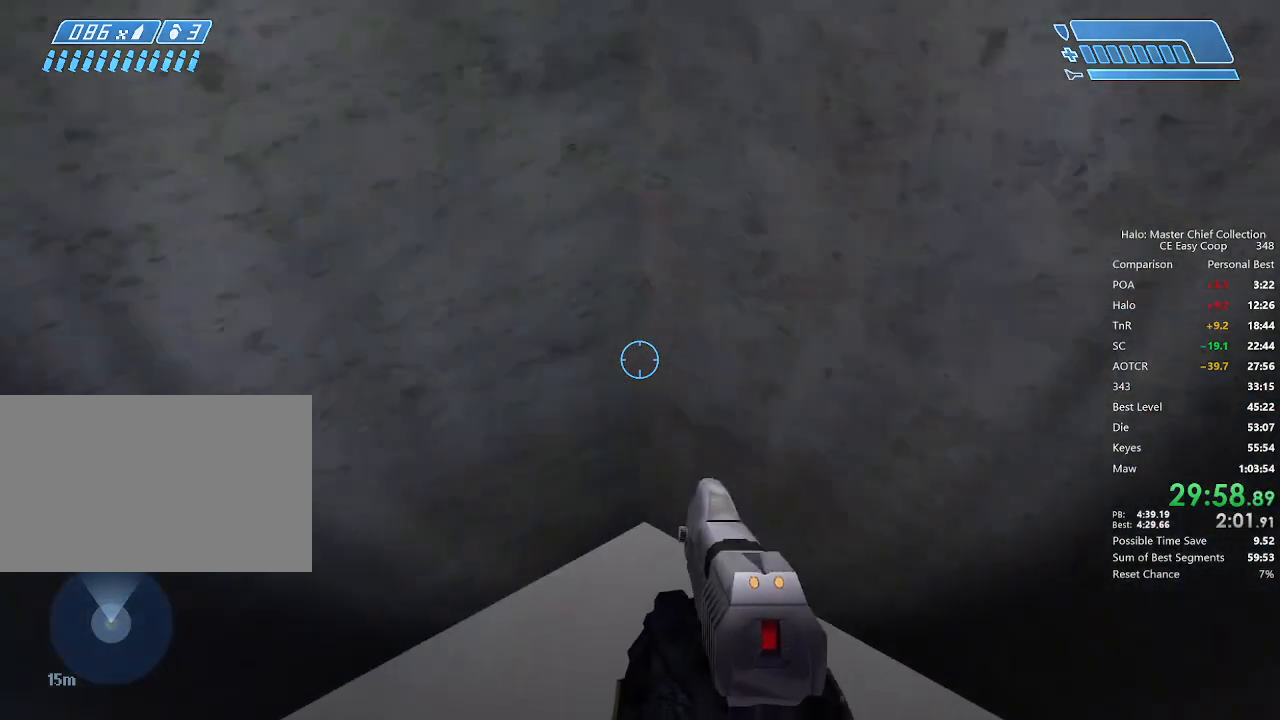
{"keys": ["w"], "mouse": [], "mouse_move": "still", "events": []}
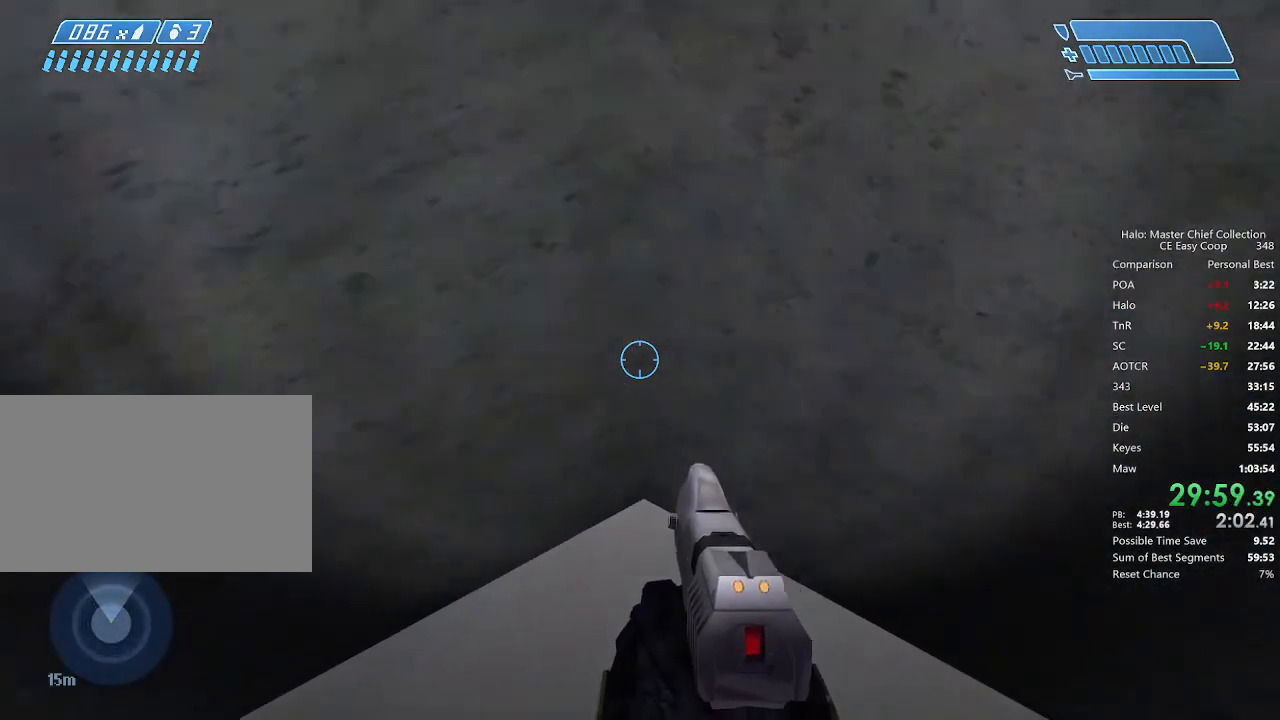
{"keys": ["w"], "mouse": [], "mouse_move": "still", "events": []}
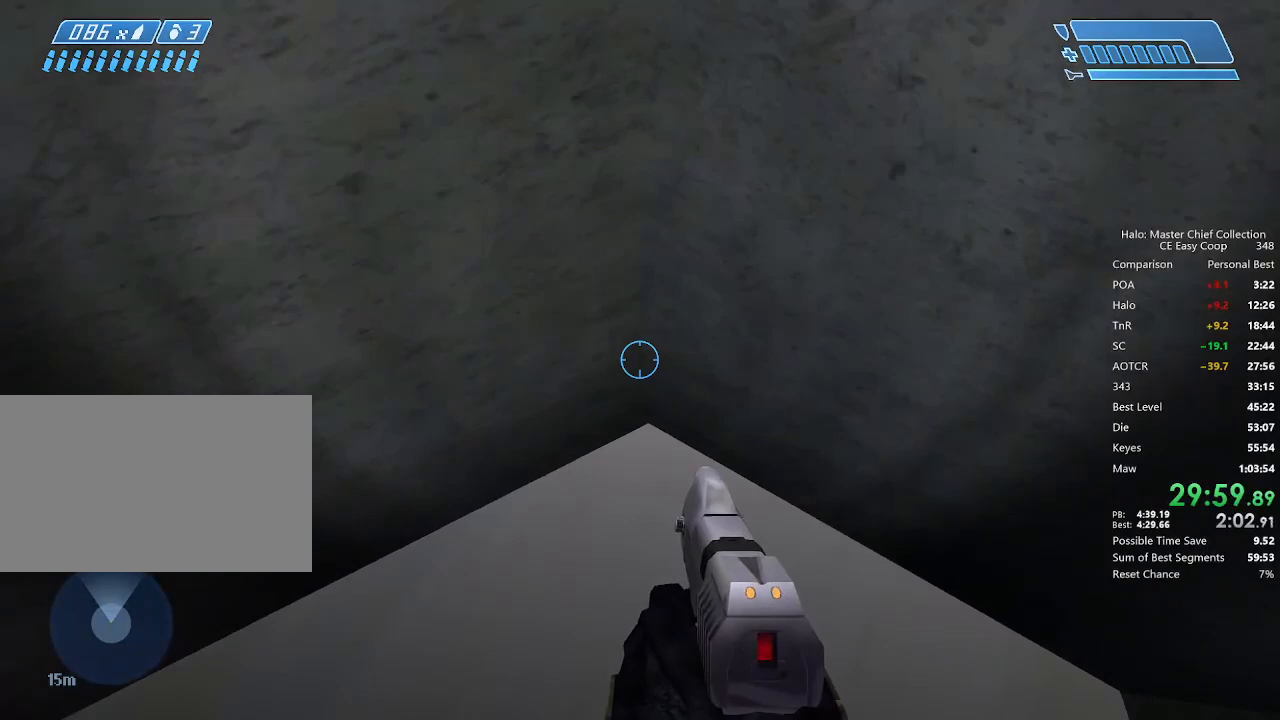
{"keys": ["w"], "mouse": [], "mouse_move": "still", "events": []}
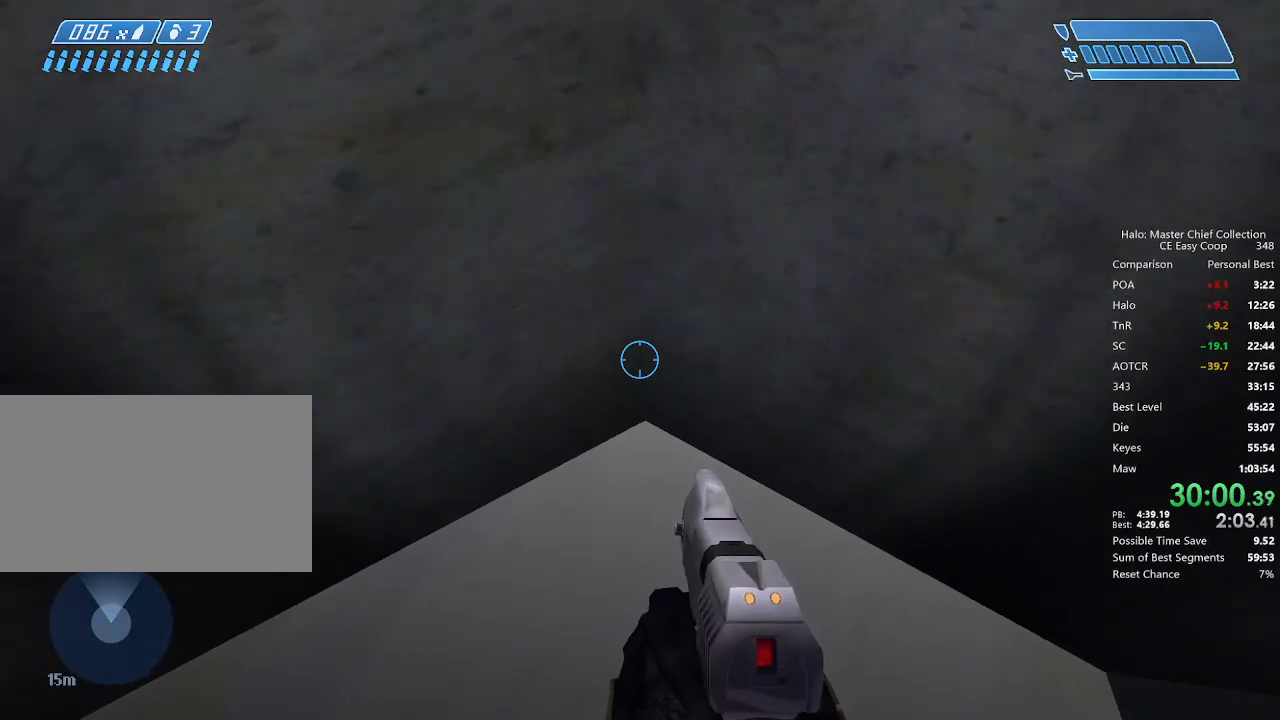
{"keys": ["w"], "mouse": [], "mouse_move": "still", "events": []}
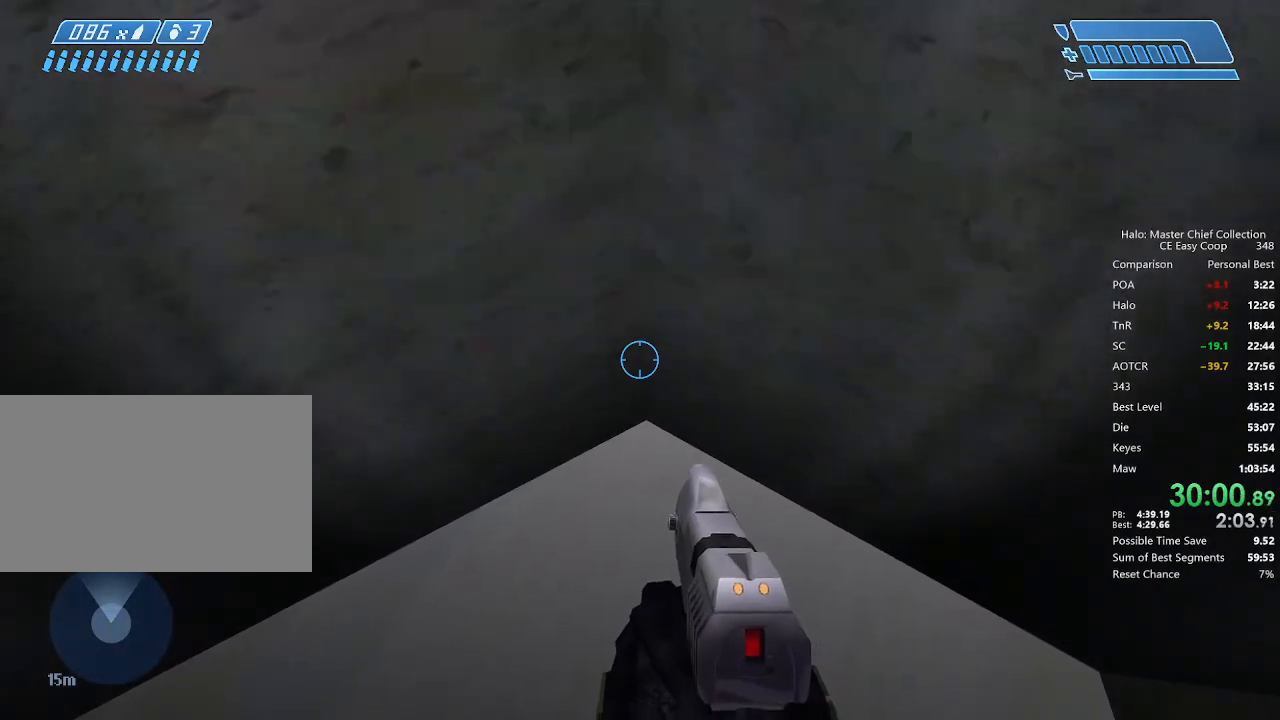
{"keys": ["w"], "mouse": [], "mouse_move": "still", "events": []}
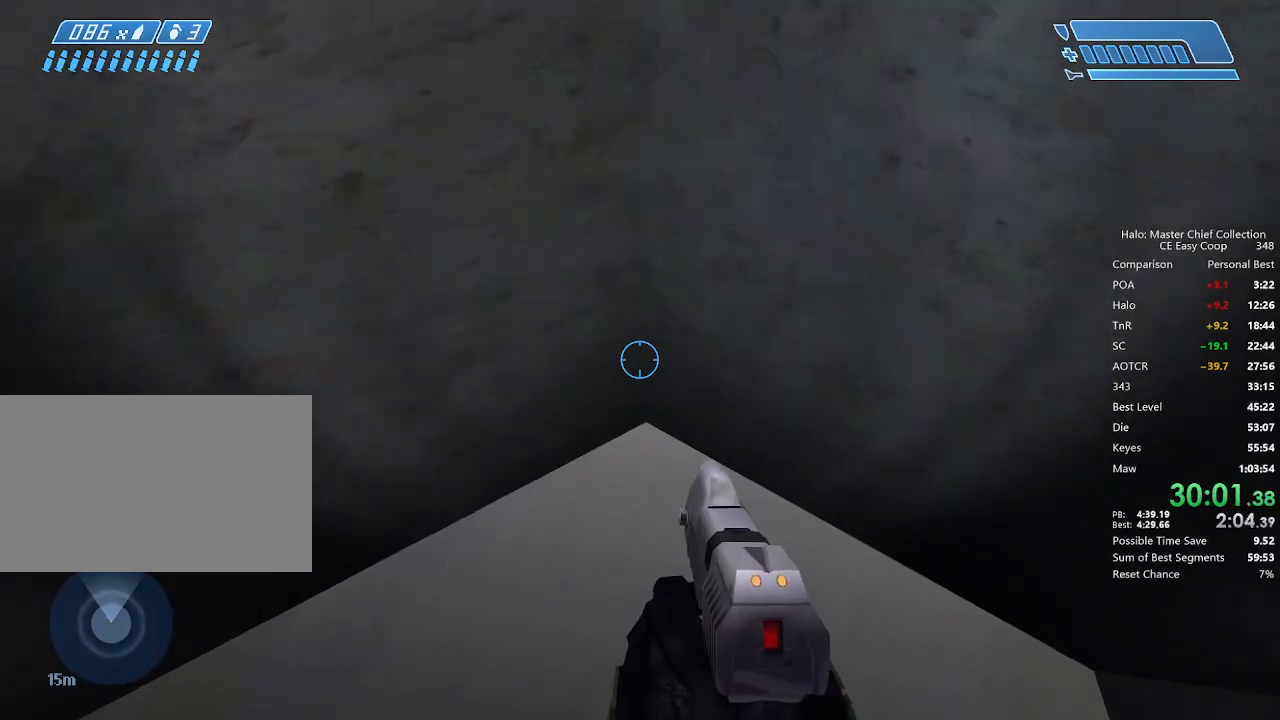
{"keys": ["w"], "mouse": [], "mouse_move": "still", "events": []}